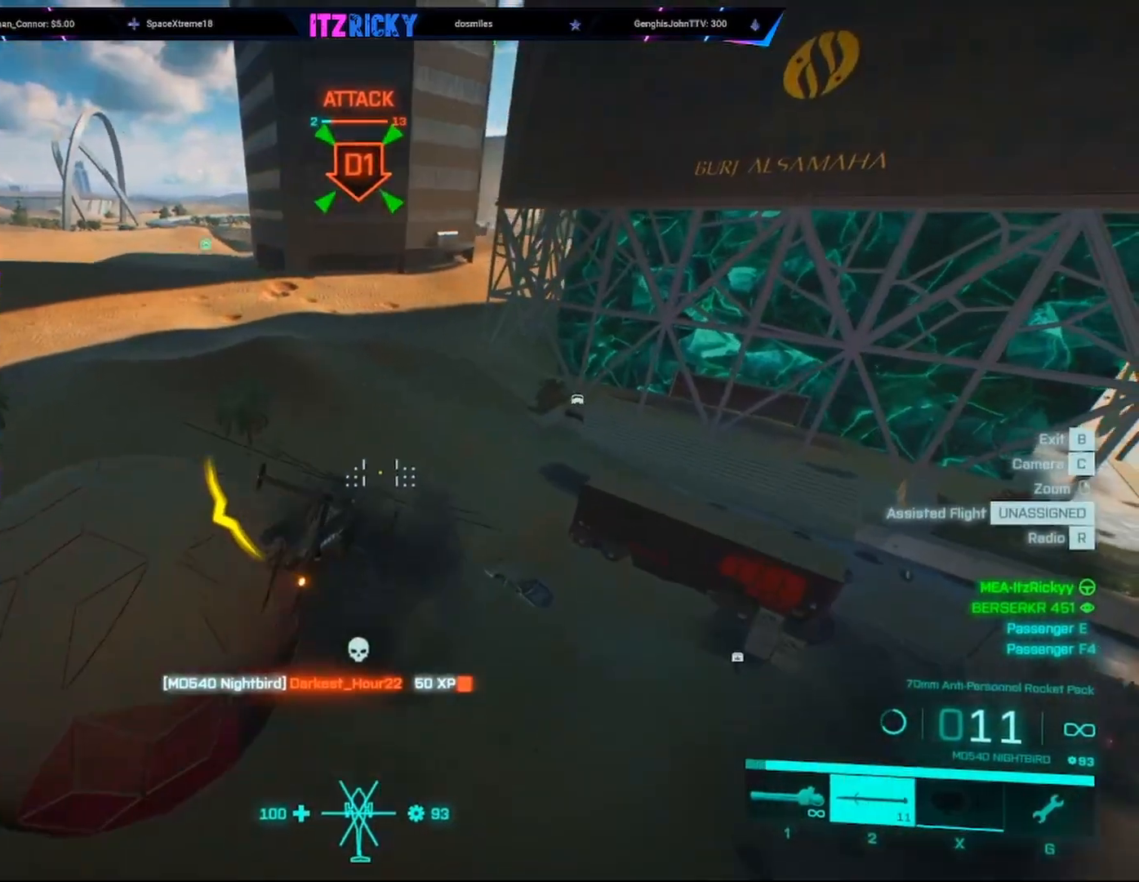
Gameplay with keyboard and mouse; each line is a JSON object with the keys and mouse buttons held at the frame after it. "events" lists presses ("down") and releases ("up") of "1", "2", "3", "4", "5", "a", "alt", "c", "caps_lock", "ctrl", "d", "e", "f", "g", "q", "r", "s", "shift", "space", "t", "tab", "v", "w", "x", "z", "mouse_left", "mouse_wheel" and "mouse_right" between this image and that frame as [ms after this image, input, new state], when the widget could be followed in between. "mouse_left", "mouse_wheel", "mouse_right" = the "left", "wheel", "right" buttons of the "mouse" list. No other keys are recorded. "wheel" means that the mouse wheel is clicked or scrolled. Not read: mouse_move.
{"keys": ["w"], "mouse": [], "events": [[100, "a", "up"], [267, "a", "down"], [433, "a", "up"]]}
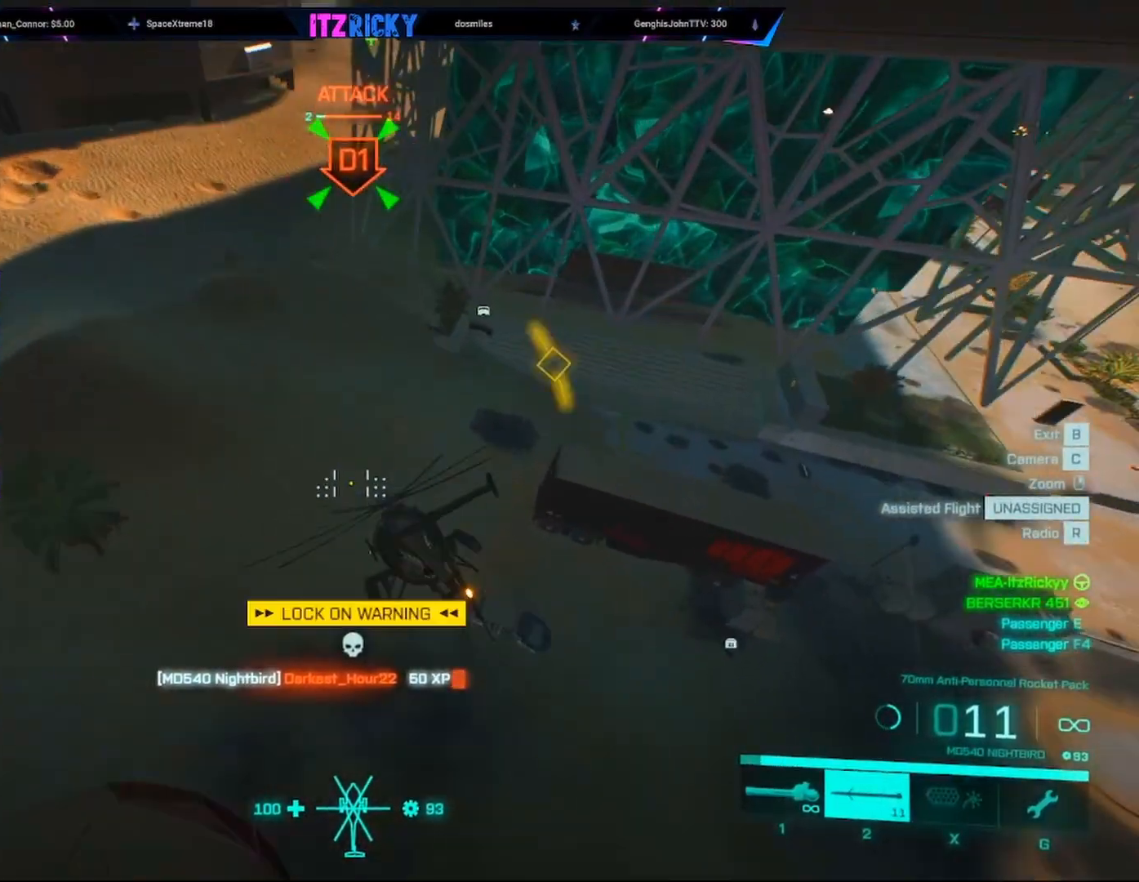
{"keys": ["w"], "mouse": [], "events": [[100, "d", "down"], [300, "d", "up"]]}
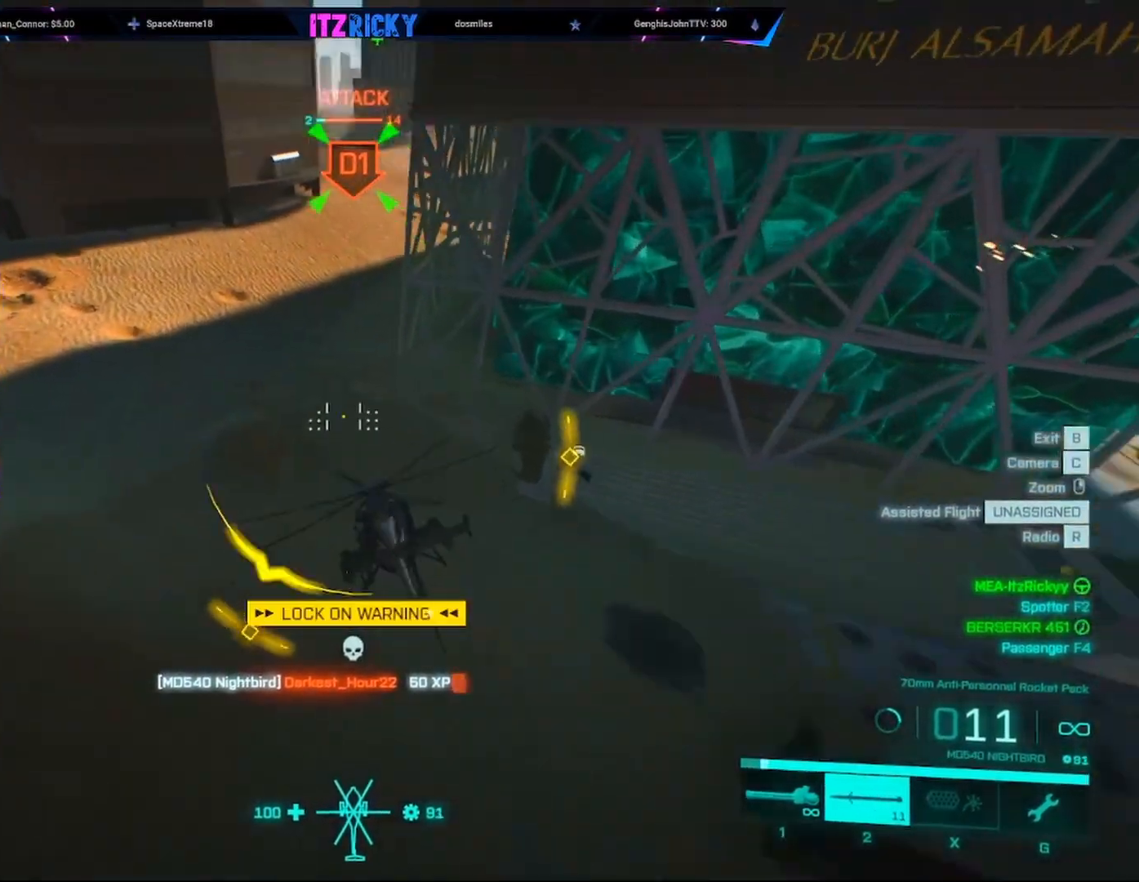
{"keys": ["w"], "mouse": [], "events": [[133, "d", "down"], [367, "d", "up"]]}
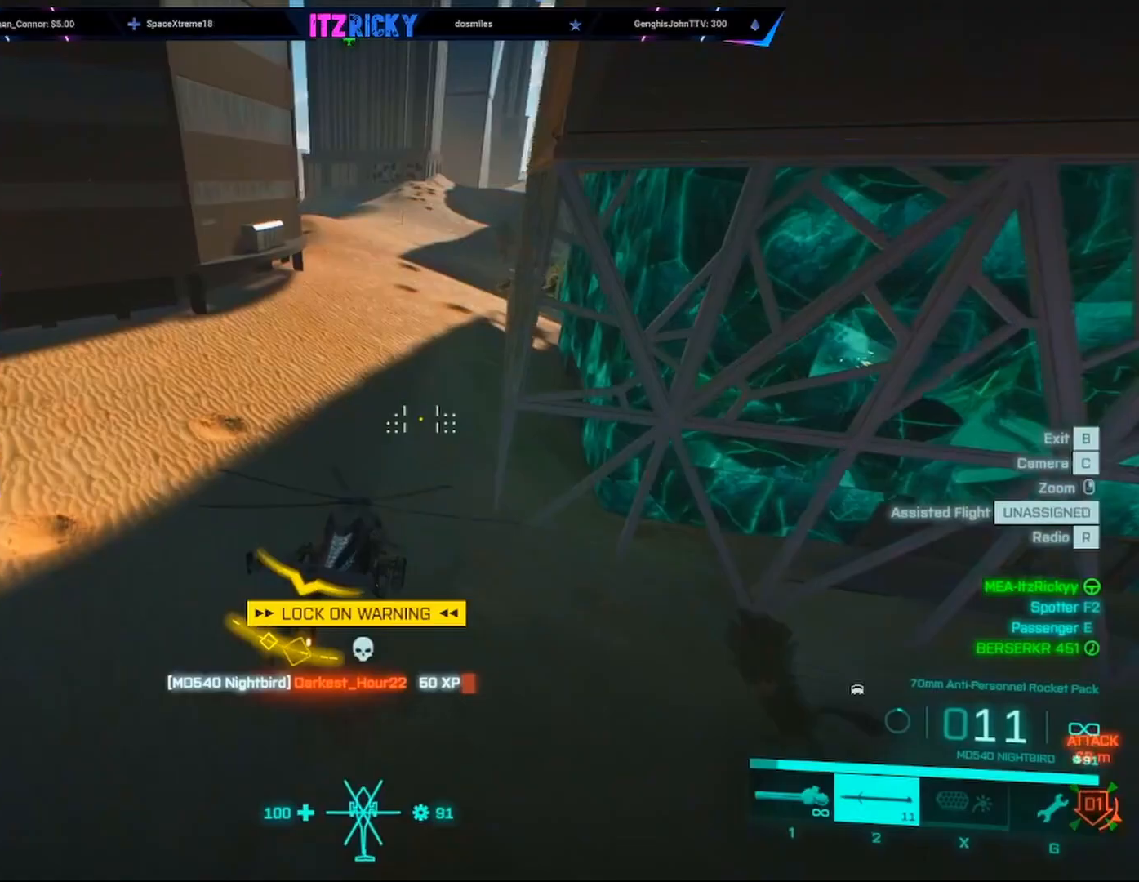
{"keys": ["w"], "mouse": [], "events": []}
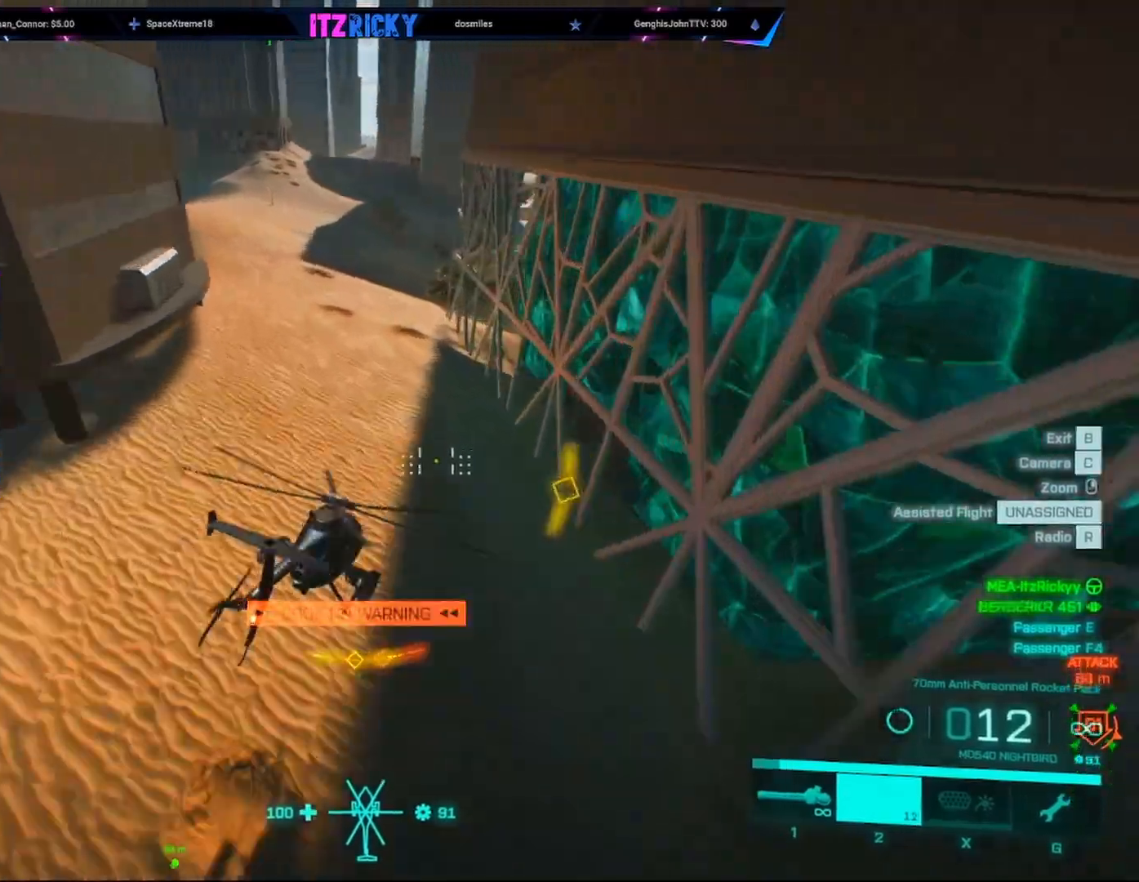
{"keys": ["d", "w"], "mouse": [], "events": [[467, "d", "down"]]}
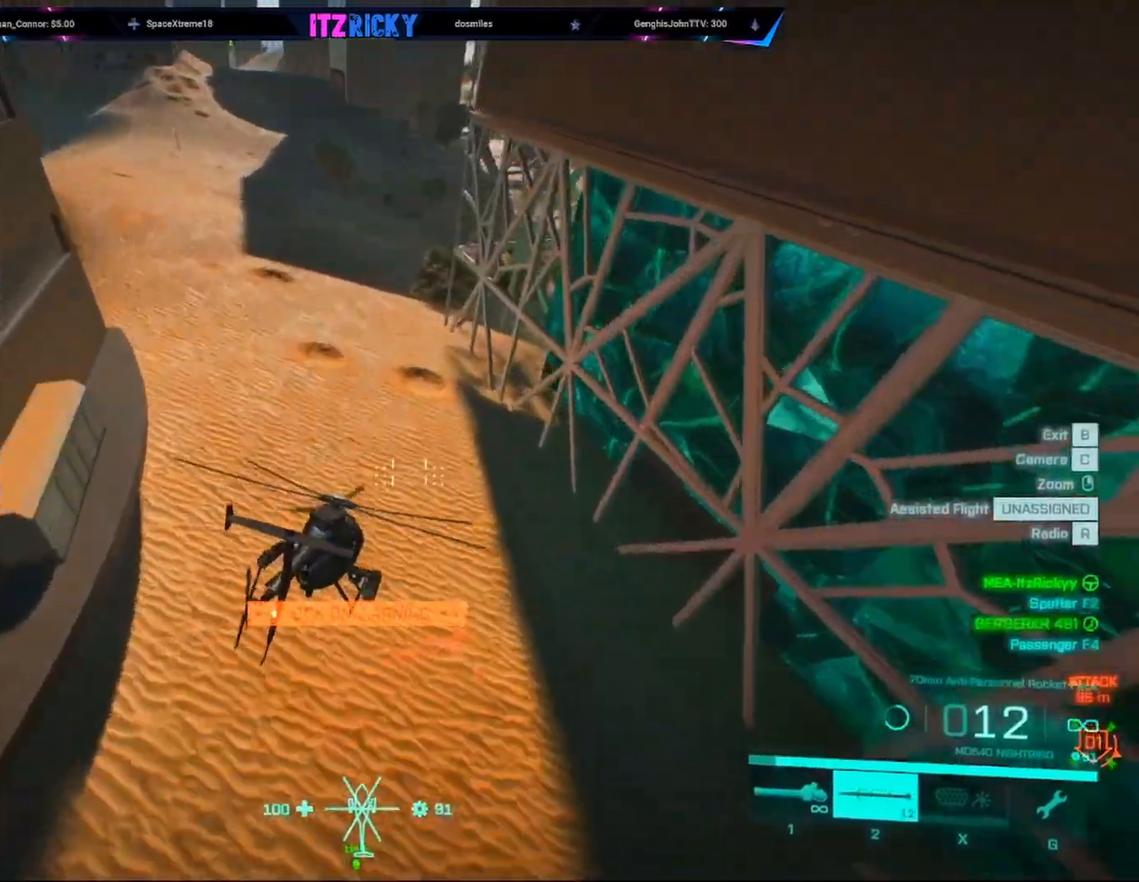
{"keys": ["w"], "mouse": [], "events": [[367, "d", "up"]]}
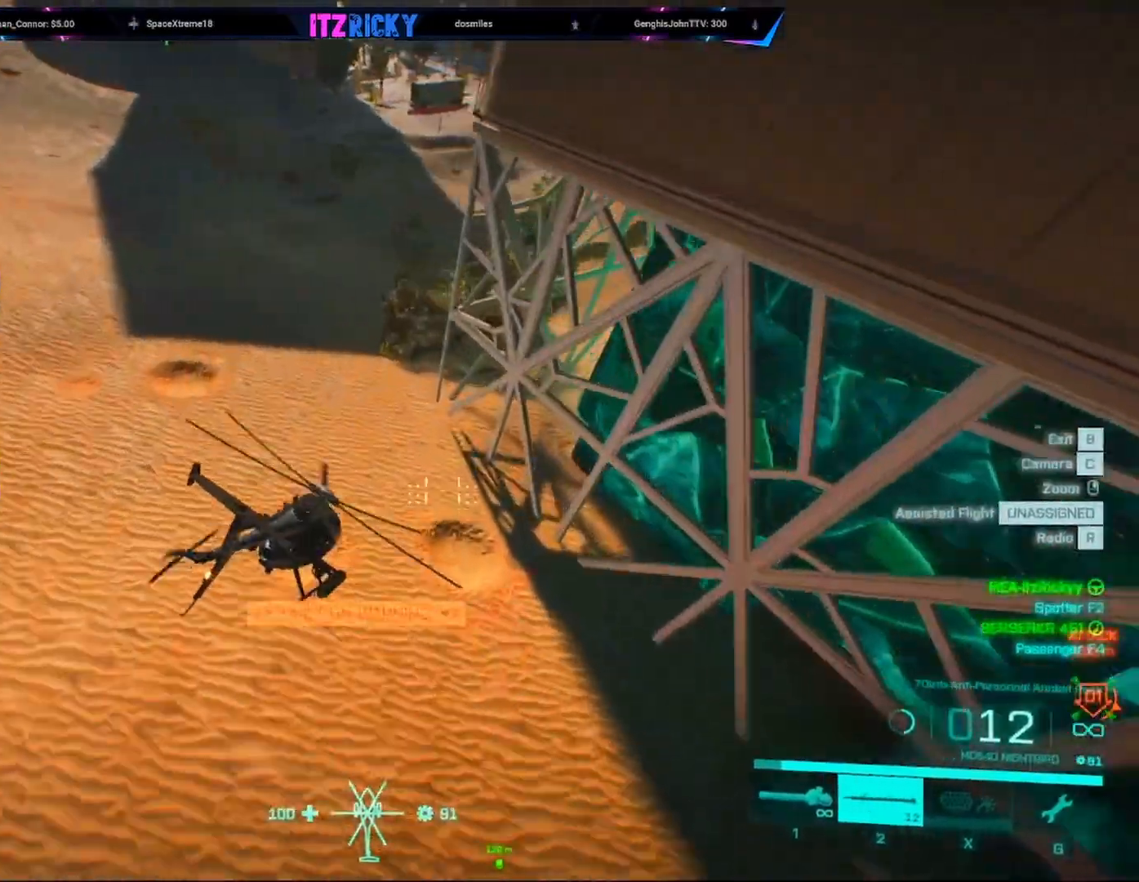
{"keys": ["d", "w"], "mouse": [], "events": [[33, "a", "down"], [267, "a", "up"], [333, "d", "down"]]}
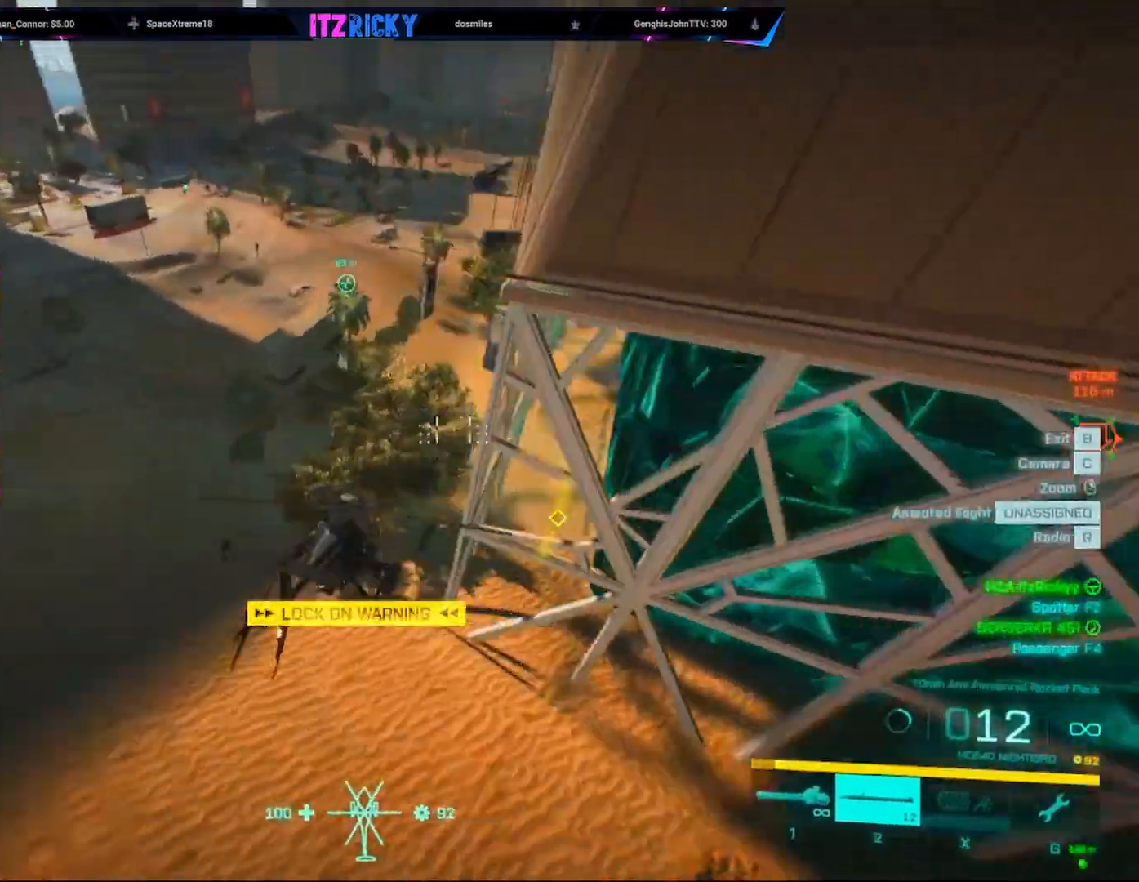
{"keys": [], "mouse": [], "events": [[333, "d", "up"], [400, "w", "up"]]}
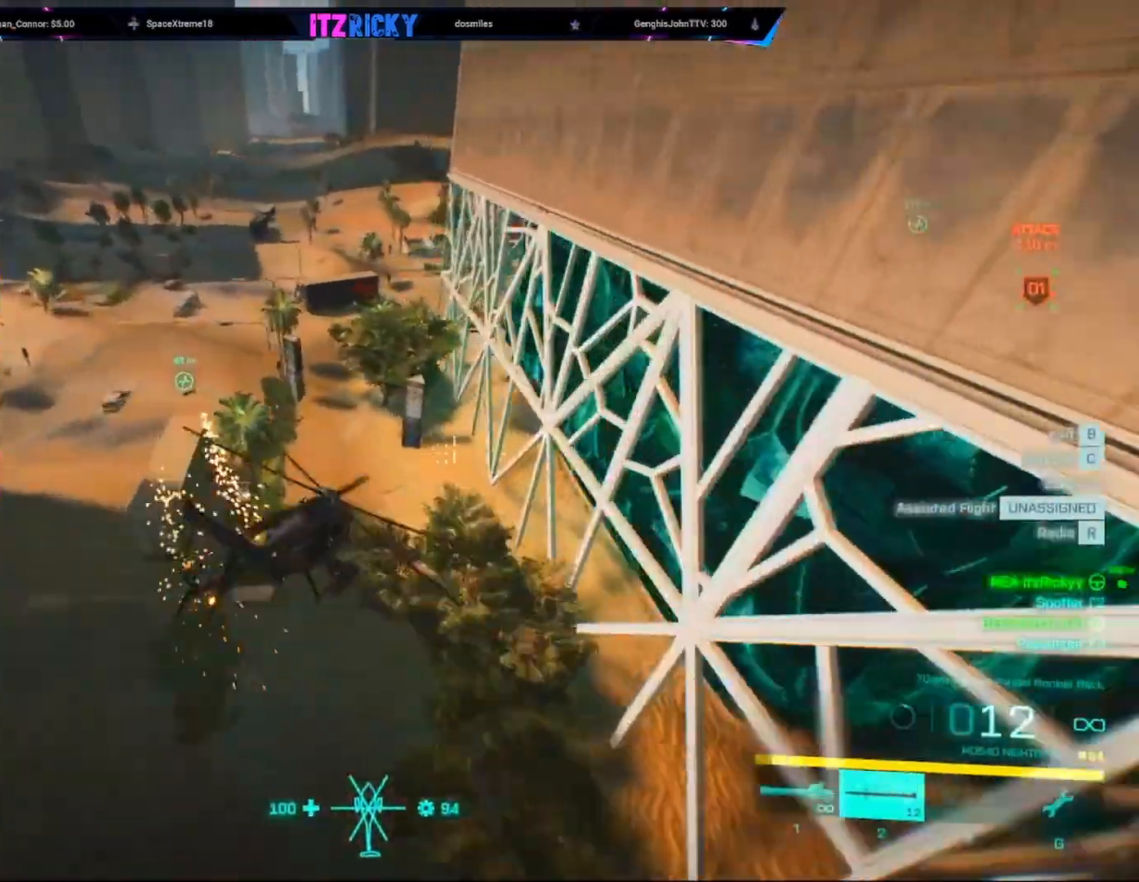
{"keys": ["a", "w"], "mouse": [], "events": [[67, "w", "down"], [133, "a", "down"]]}
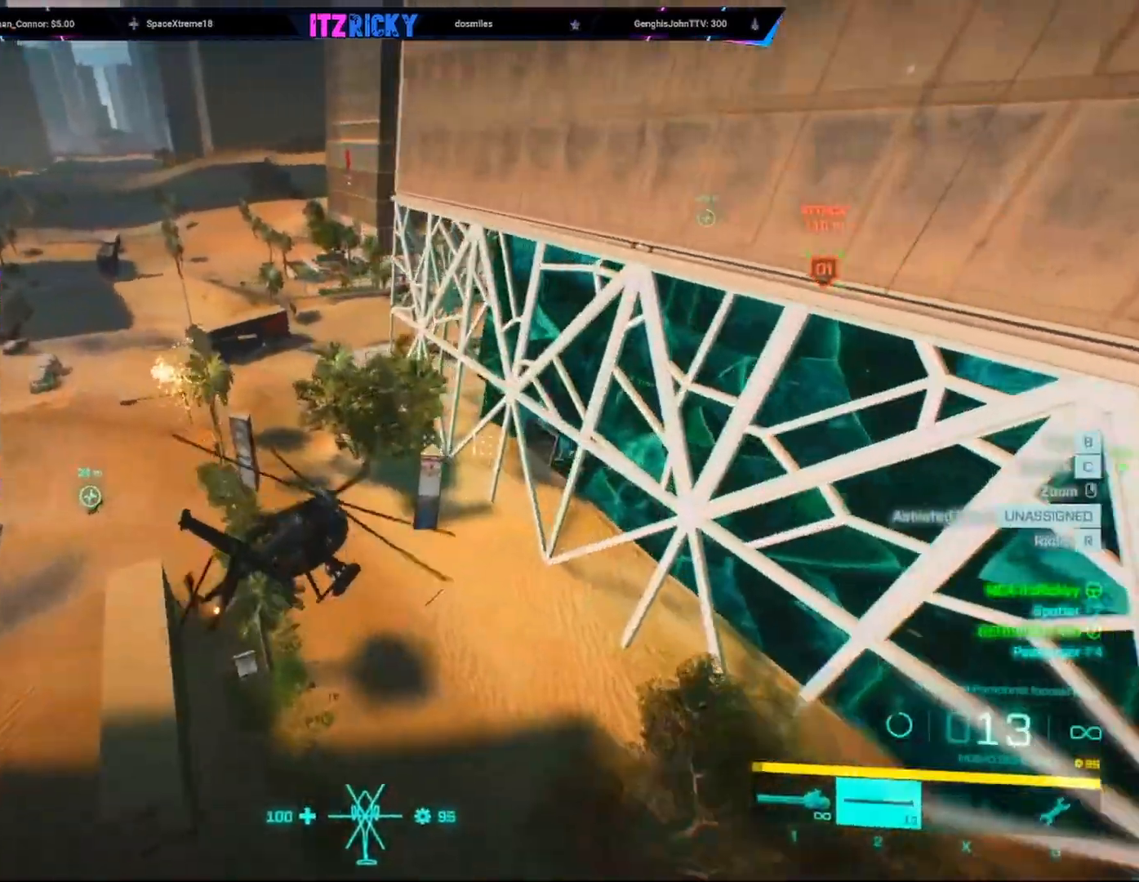
{"keys": ["a", "w"], "mouse": [], "events": [[33, "a", "up"], [500, "a", "down"]]}
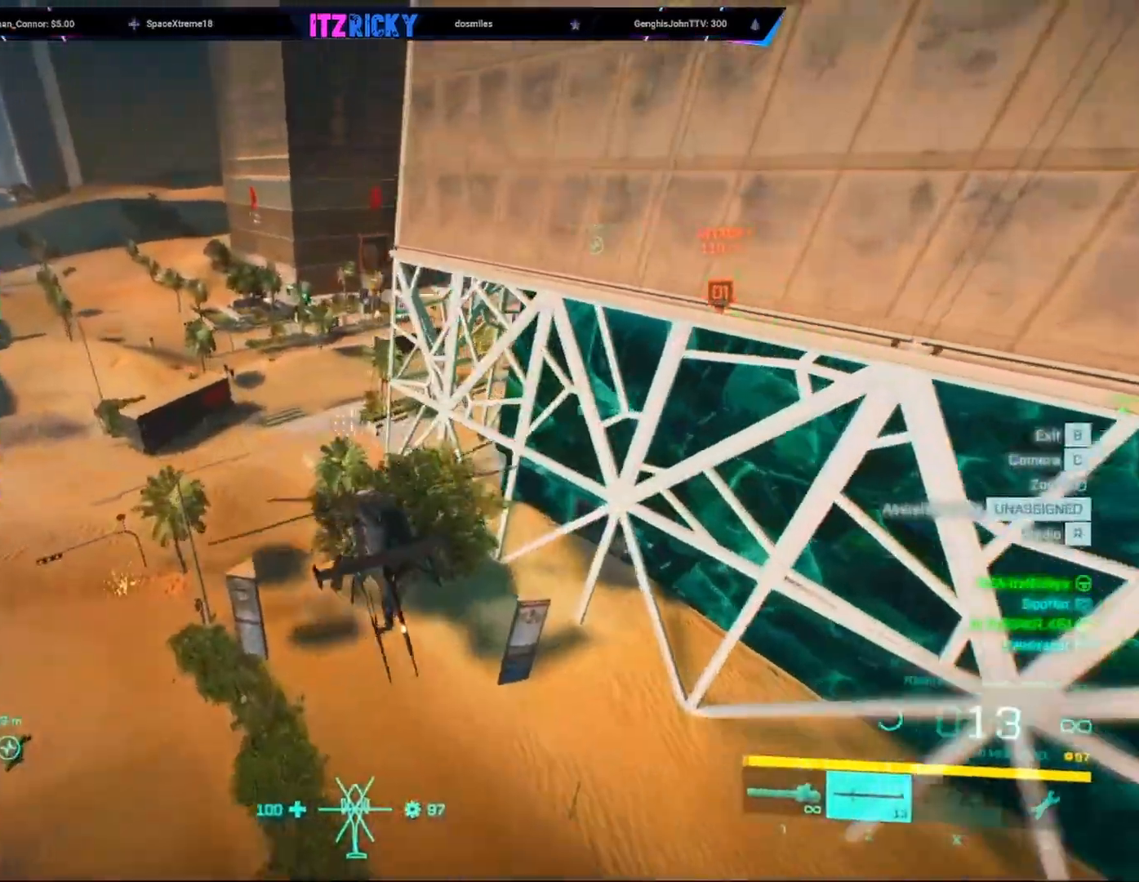
{"keys": ["w"], "mouse": [], "events": [[67, "a", "up"]]}
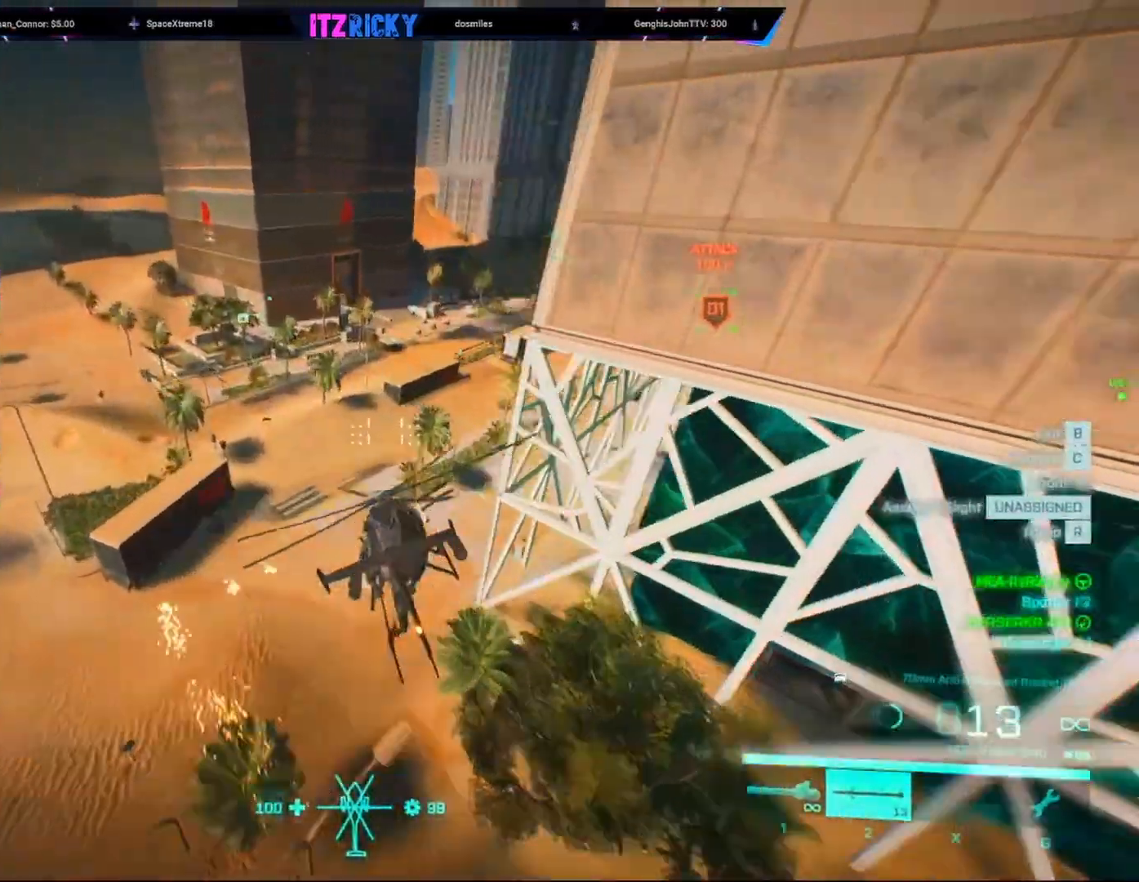
{"keys": ["d", "w"], "mouse": [], "events": [[200, "a", "down"], [400, "a", "up"], [433, "d", "down"]]}
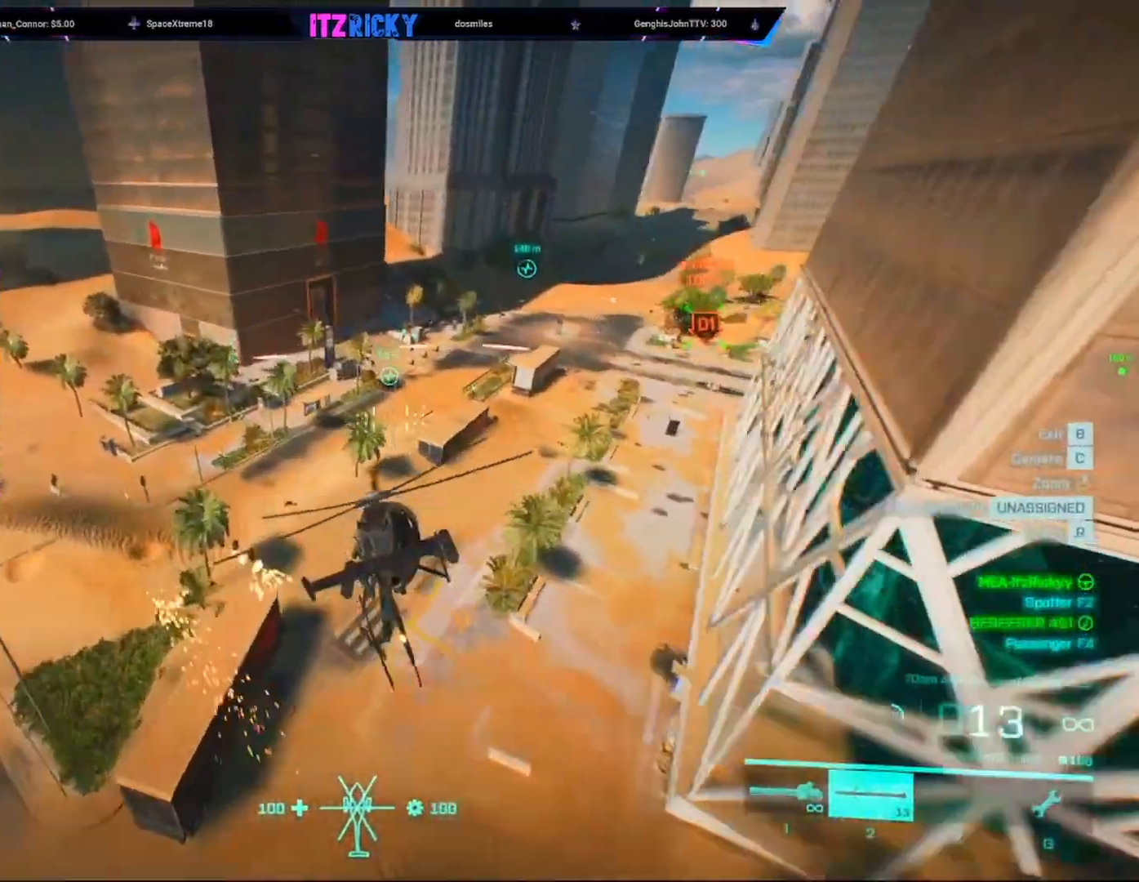
{"keys": ["w"], "mouse": [], "events": [[367, "d", "up"]]}
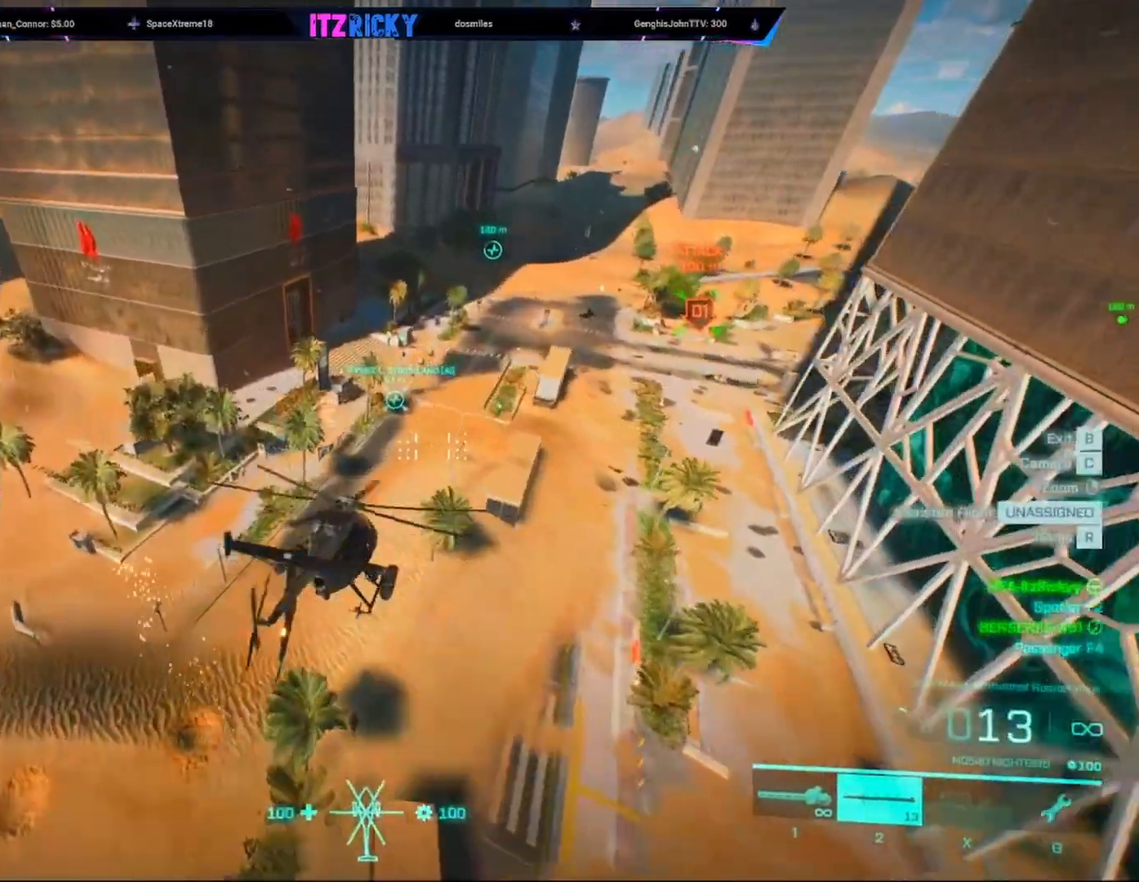
{"keys": ["w"], "mouse": [], "events": []}
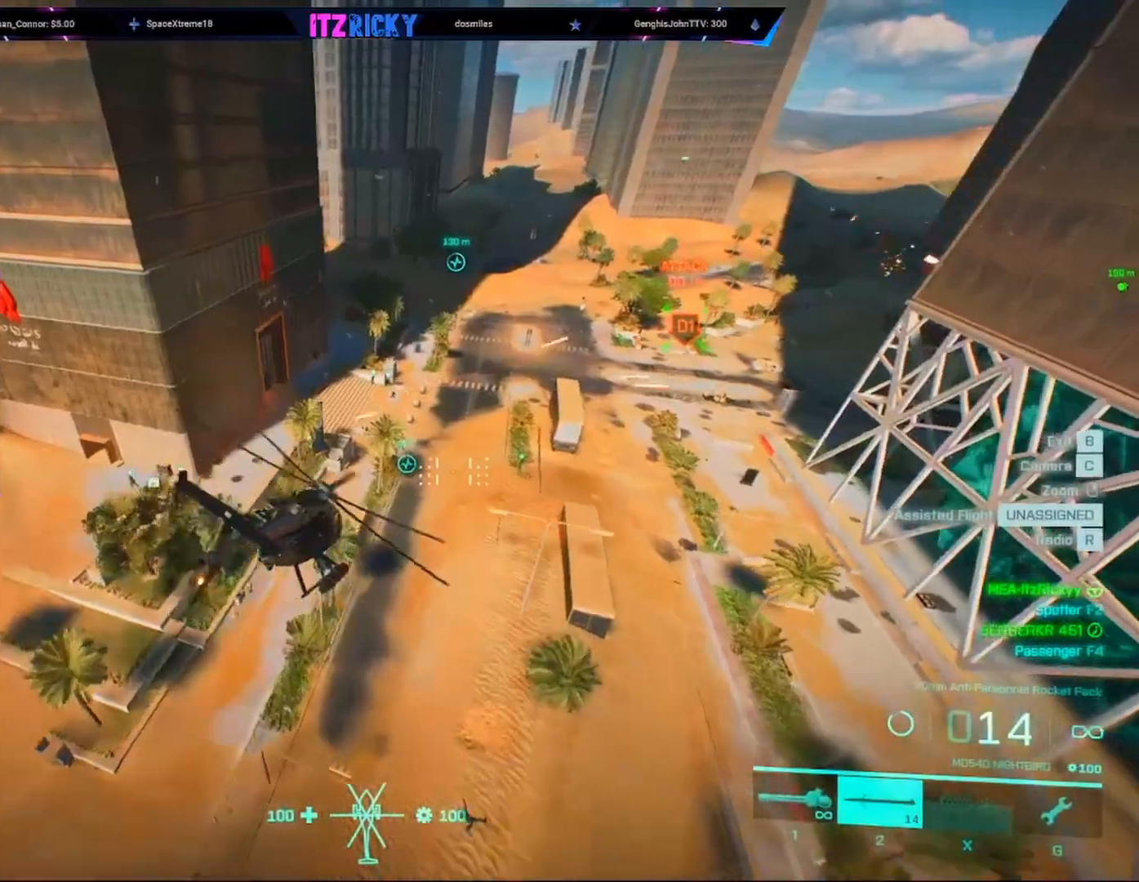
{"keys": ["w"], "mouse": [], "events": [[67, "c", "down"], [167, "c", "up"]]}
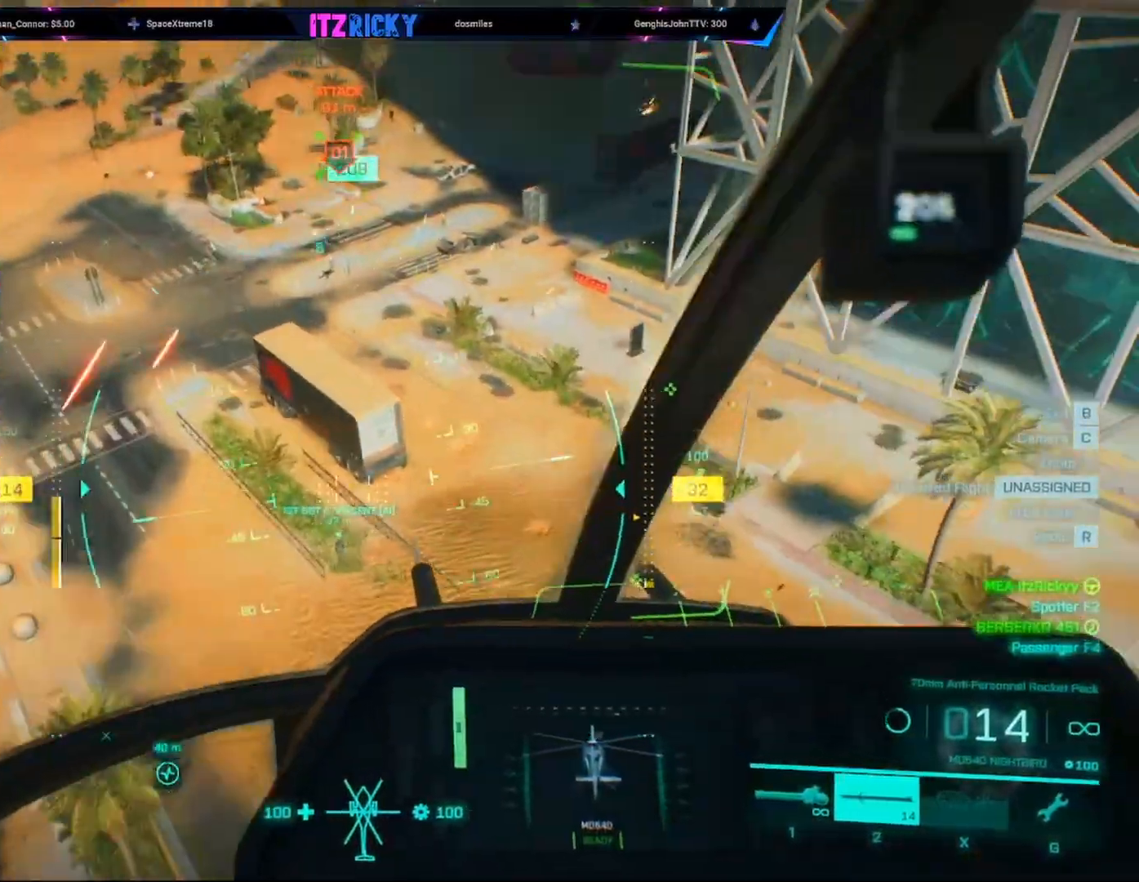
{"keys": ["d"], "mouse": [], "events": [[200, "w", "up"], [500, "d", "down"]]}
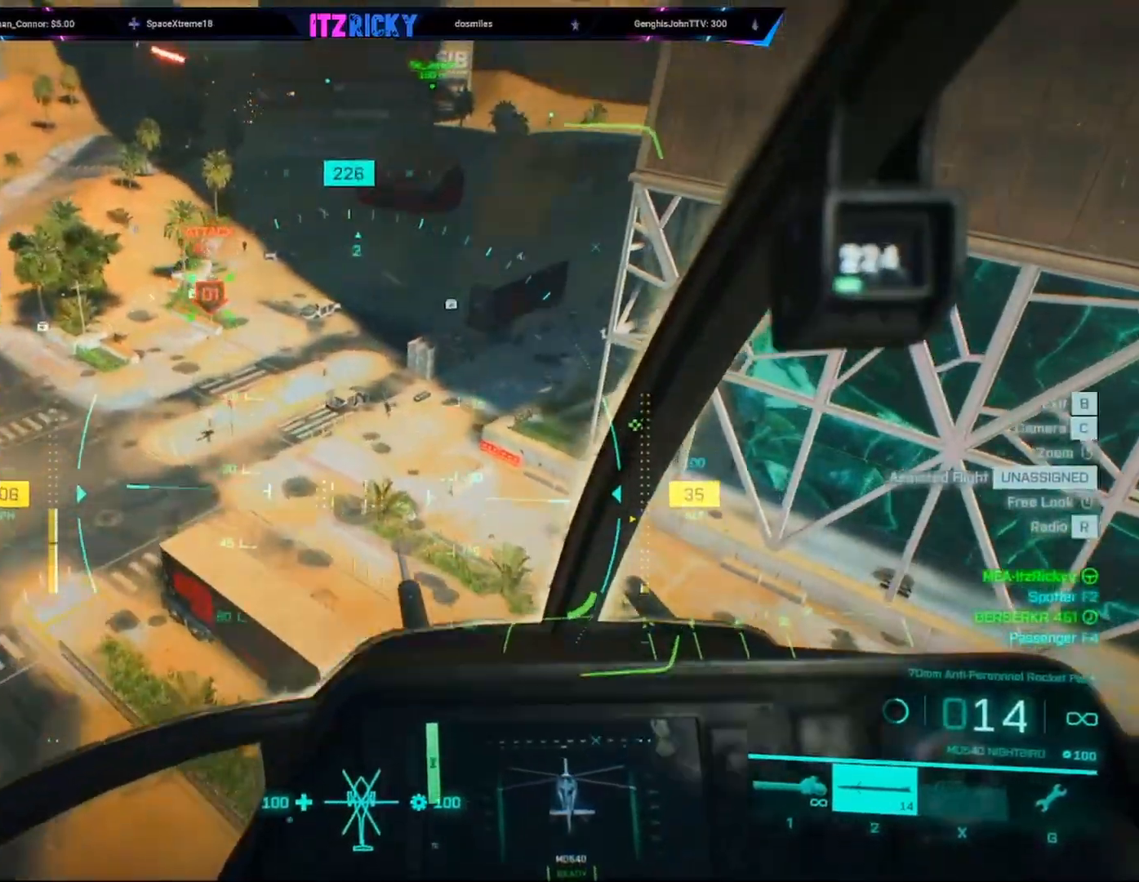
{"keys": ["d", "w"], "mouse": ["left"], "events": [[167, "d", "up"], [200, "mouse_left", "down"], [467, "d", "down"], [467, "w", "down"]]}
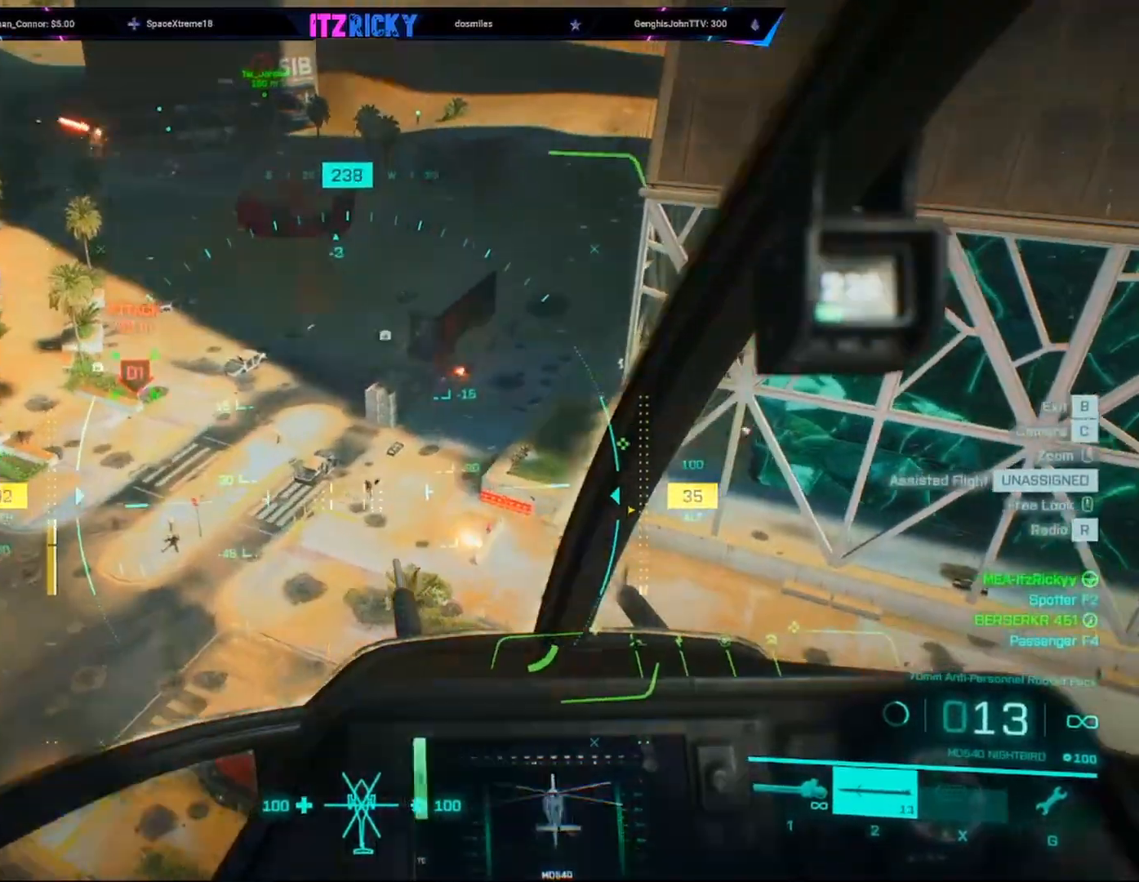
{"keys": ["w"], "mouse": ["left"], "events": [[67, "w", "up"], [133, "d", "up"], [433, "w", "down"]]}
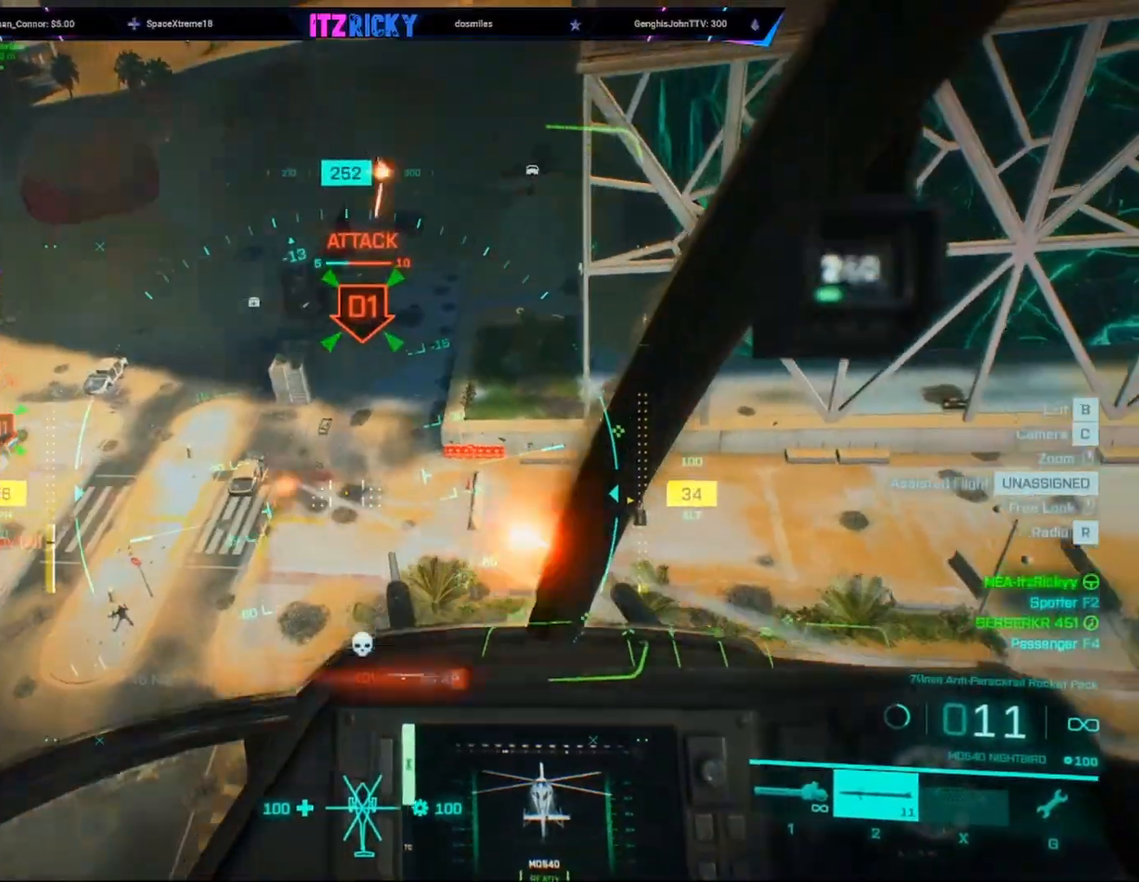
{"keys": ["d"], "mouse": [], "events": [[100, "mouse_left", "up"], [500, "d", "down"], [500, "w", "up"]]}
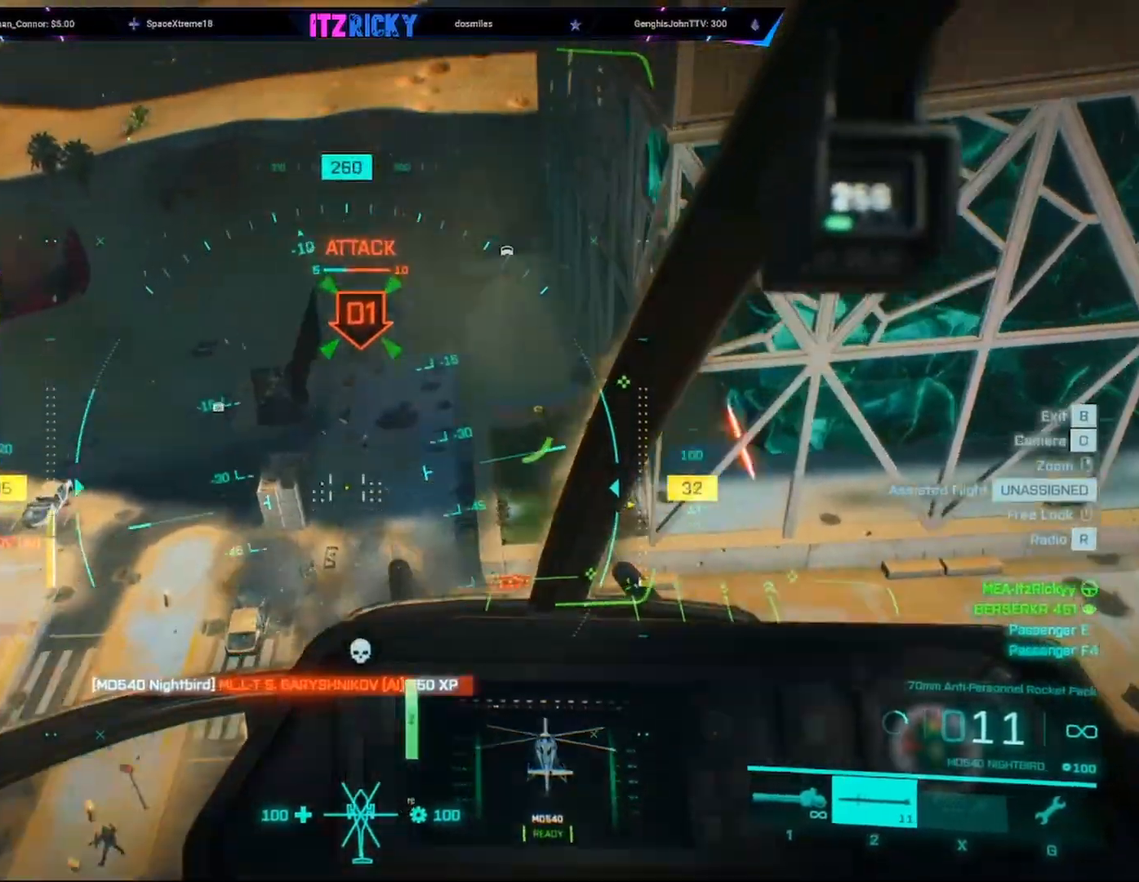
{"keys": [], "mouse": ["left"], "events": [[100, "d", "up"], [200, "mouse_left", "down"]]}
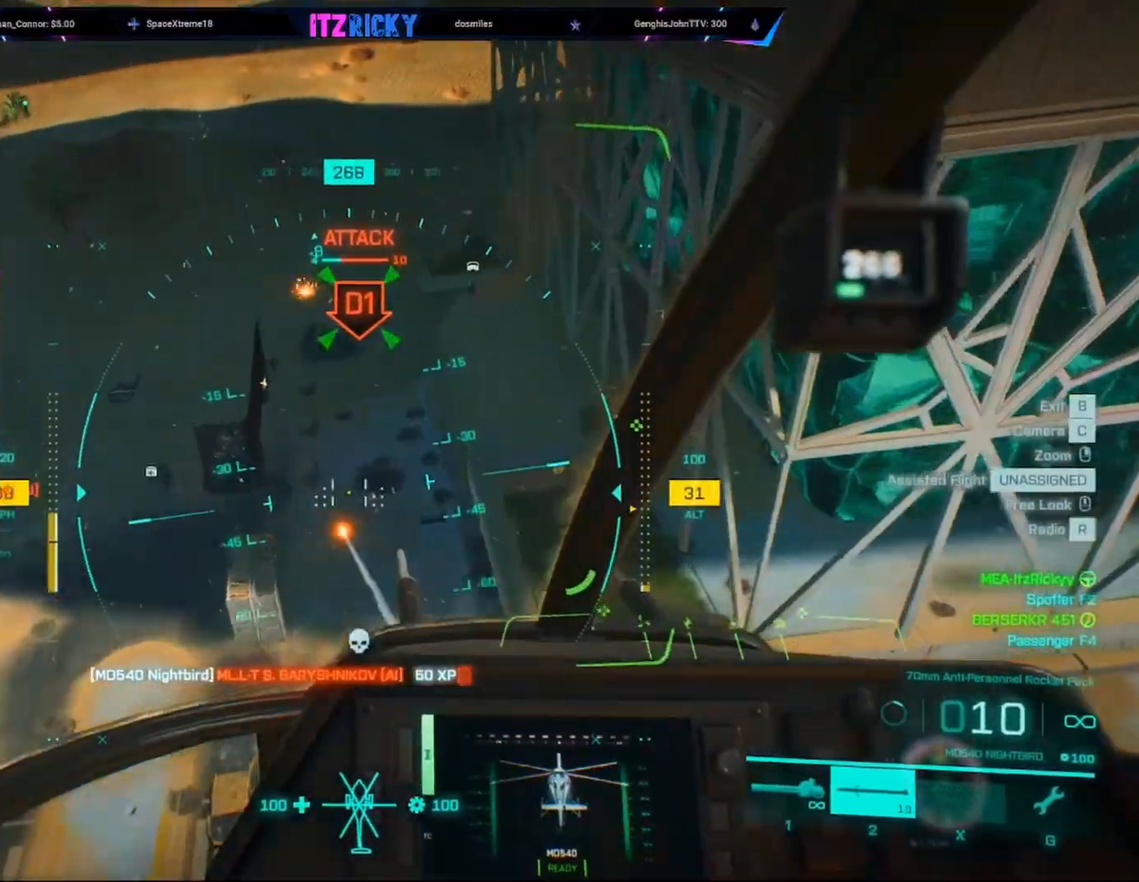
{"keys": ["w"], "mouse": ["left"], "events": [[500, "w", "down"]]}
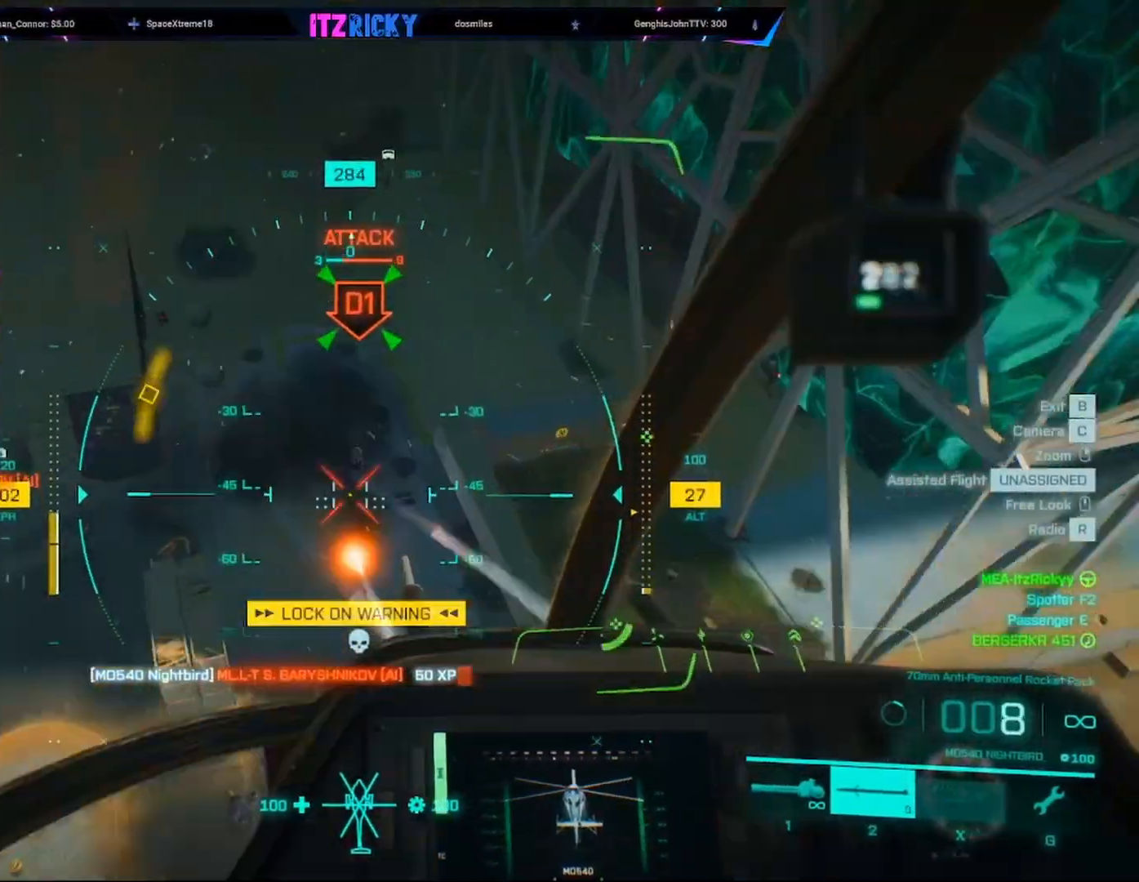
{"keys": ["d", "w"], "mouse": [], "events": [[33, "a", "down"], [33, "c", "down"], [100, "a", "up"], [100, "mouse_left", "up"], [133, "c", "up"], [133, "d", "down"], [233, "d", "up"], [367, "d", "down"]]}
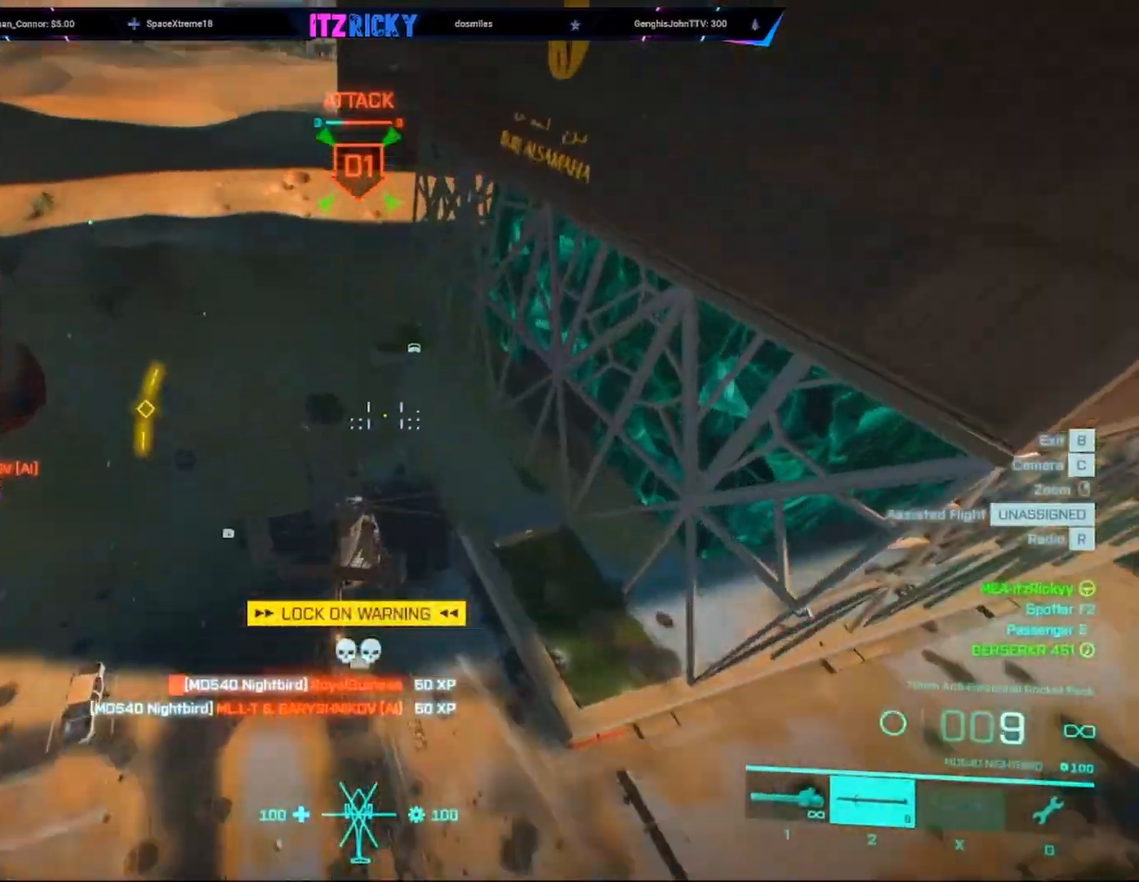
{"keys": ["w"], "mouse": [], "events": [[67, "d", "up"]]}
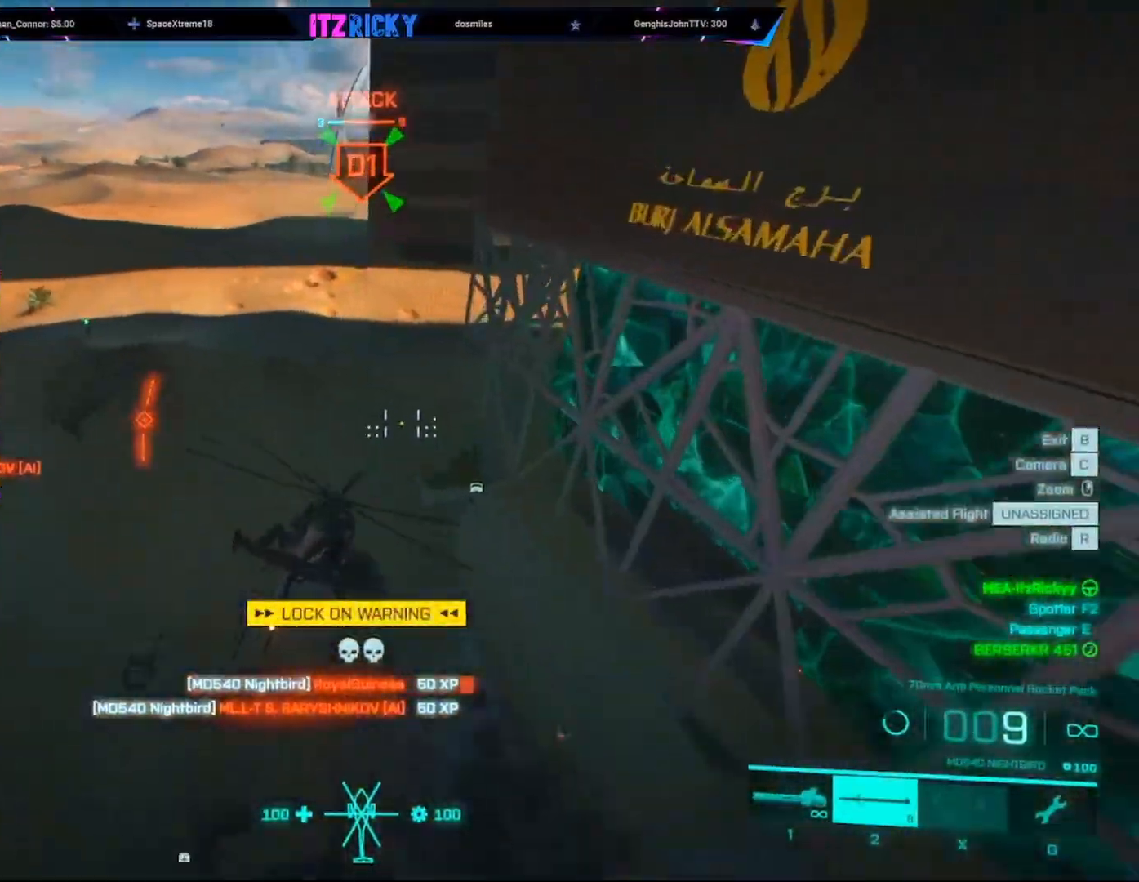
{"keys": ["d", "w"], "mouse": [], "events": [[67, "d", "down"], [267, "d", "up"], [400, "d", "down"]]}
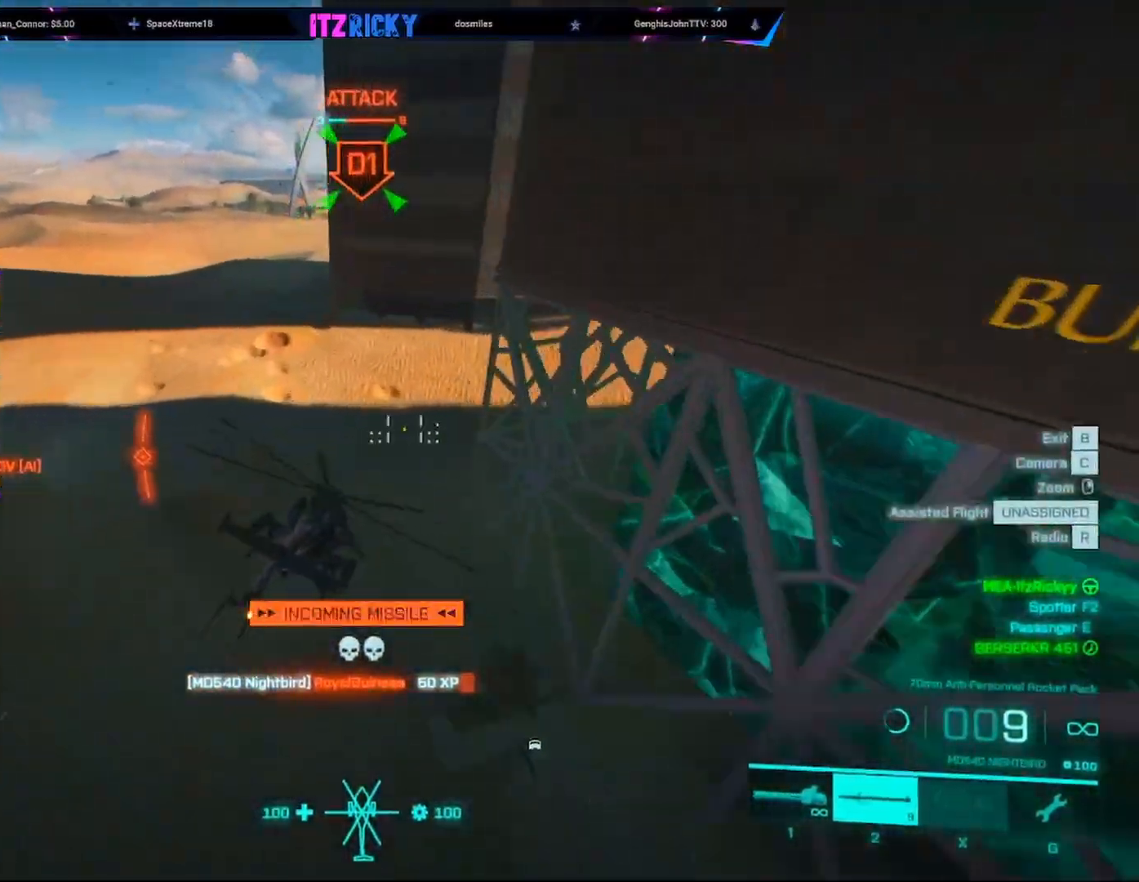
{"keys": ["d", "w"], "mouse": [], "events": [[100, "d", "up"], [267, "d", "down"]]}
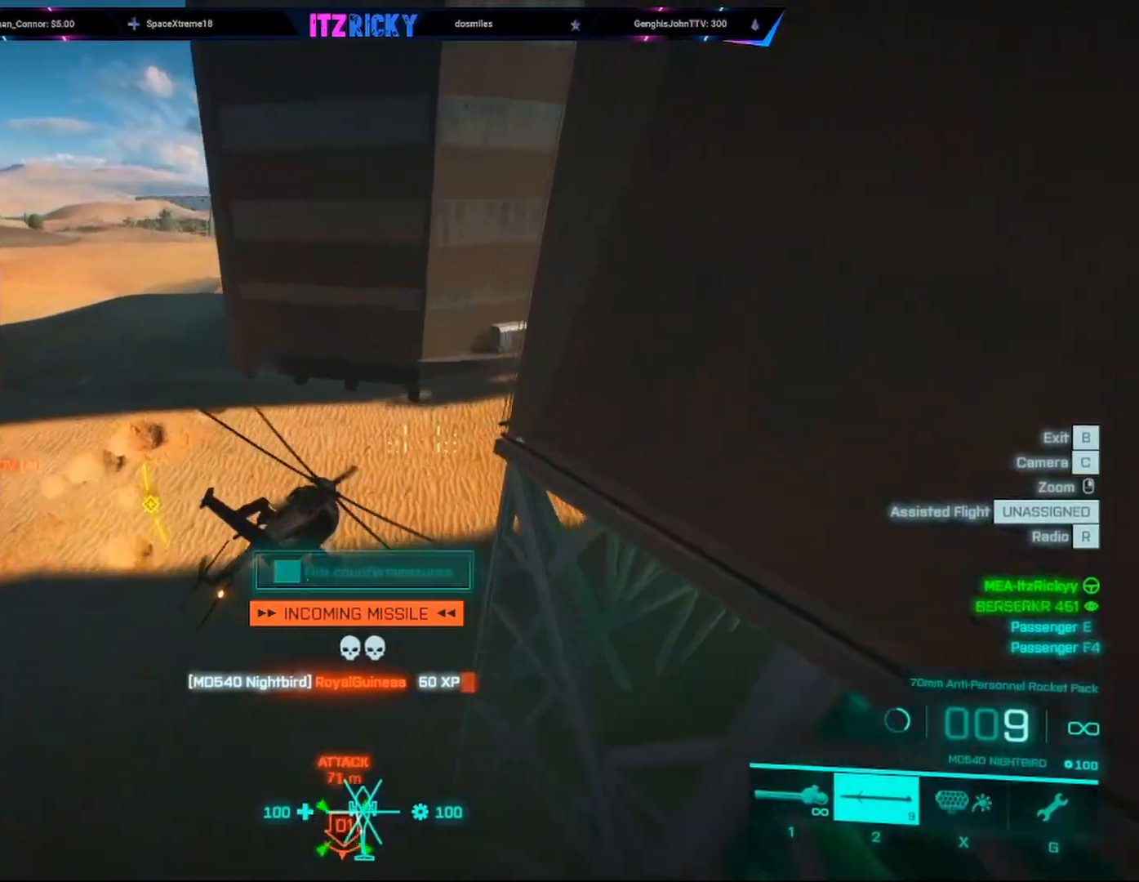
{"keys": ["w"], "mouse": [], "events": [[333, "a", "down"], [400, "d", "up"], [400, "x", "down"], [433, "a", "up"], [467, "x", "up"]]}
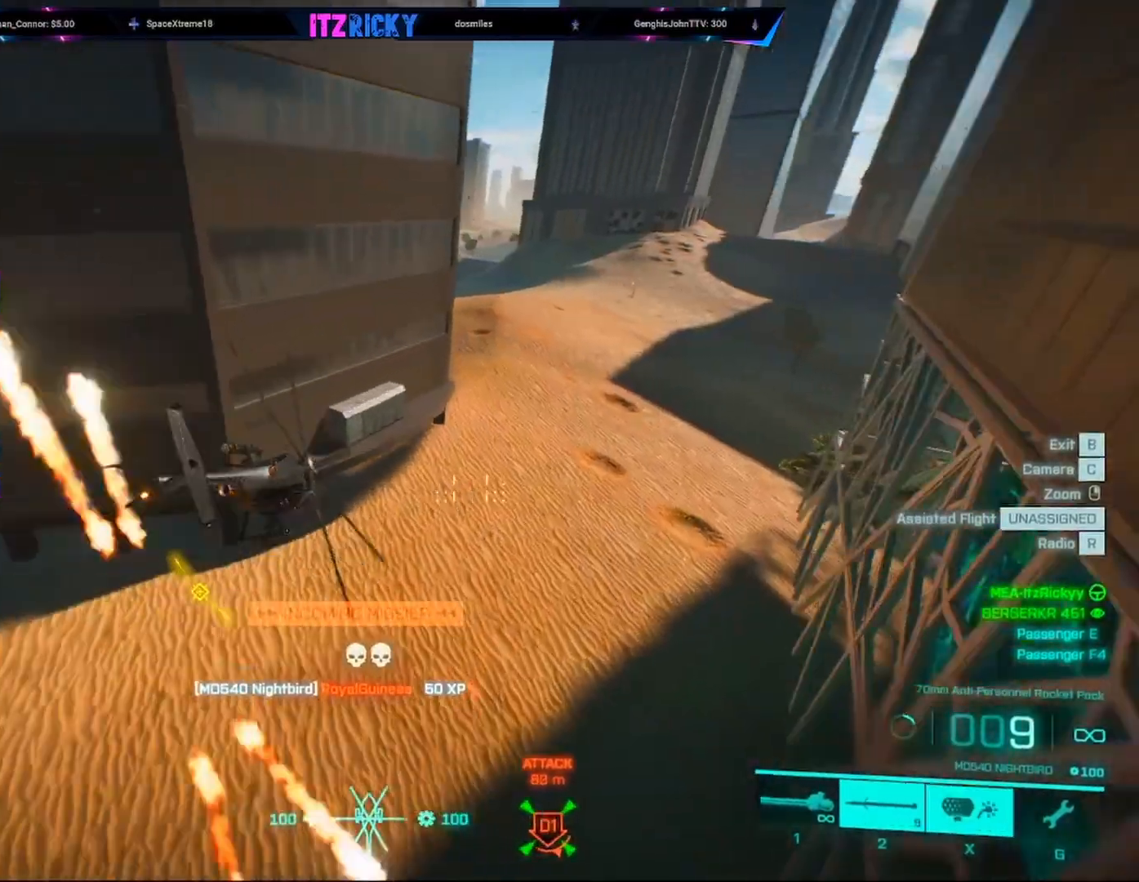
{"keys": ["a", "w"], "mouse": [], "events": [[33, "a", "down"]]}
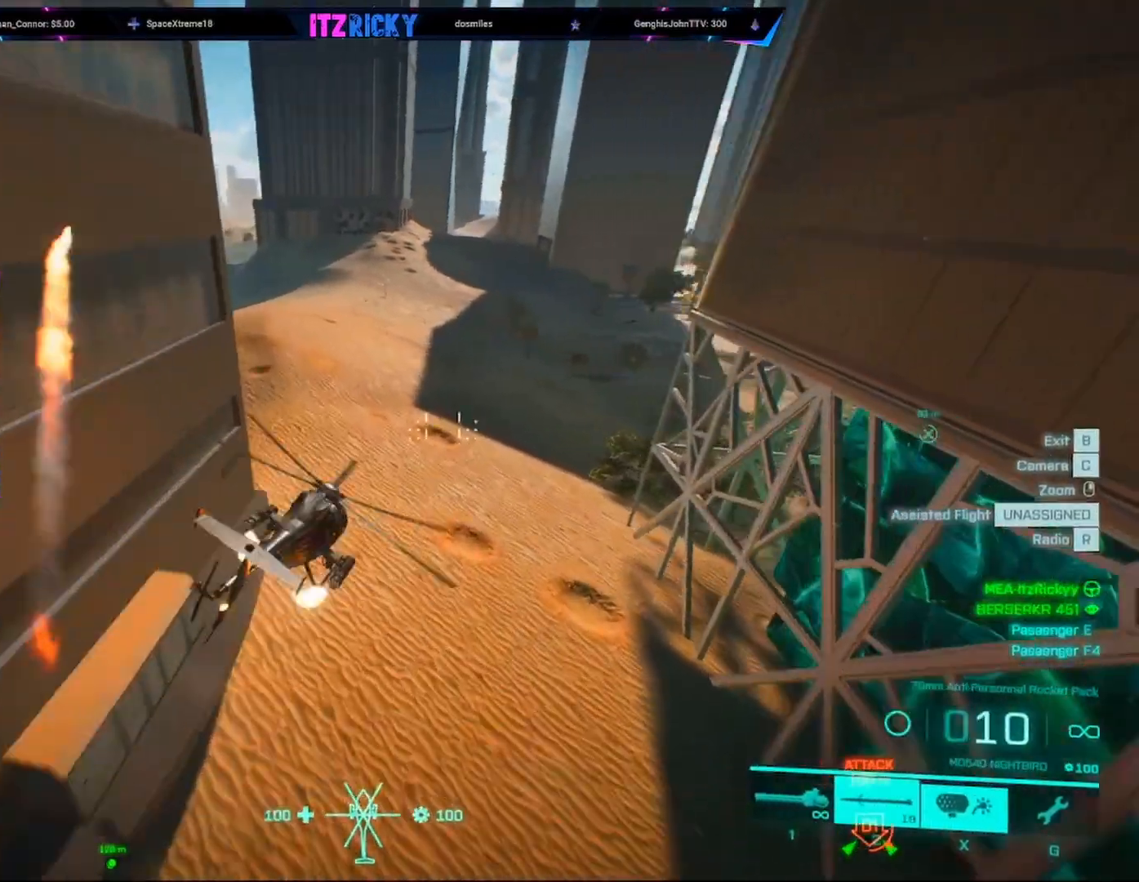
{"keys": ["w"], "mouse": [], "events": [[133, "a", "up"]]}
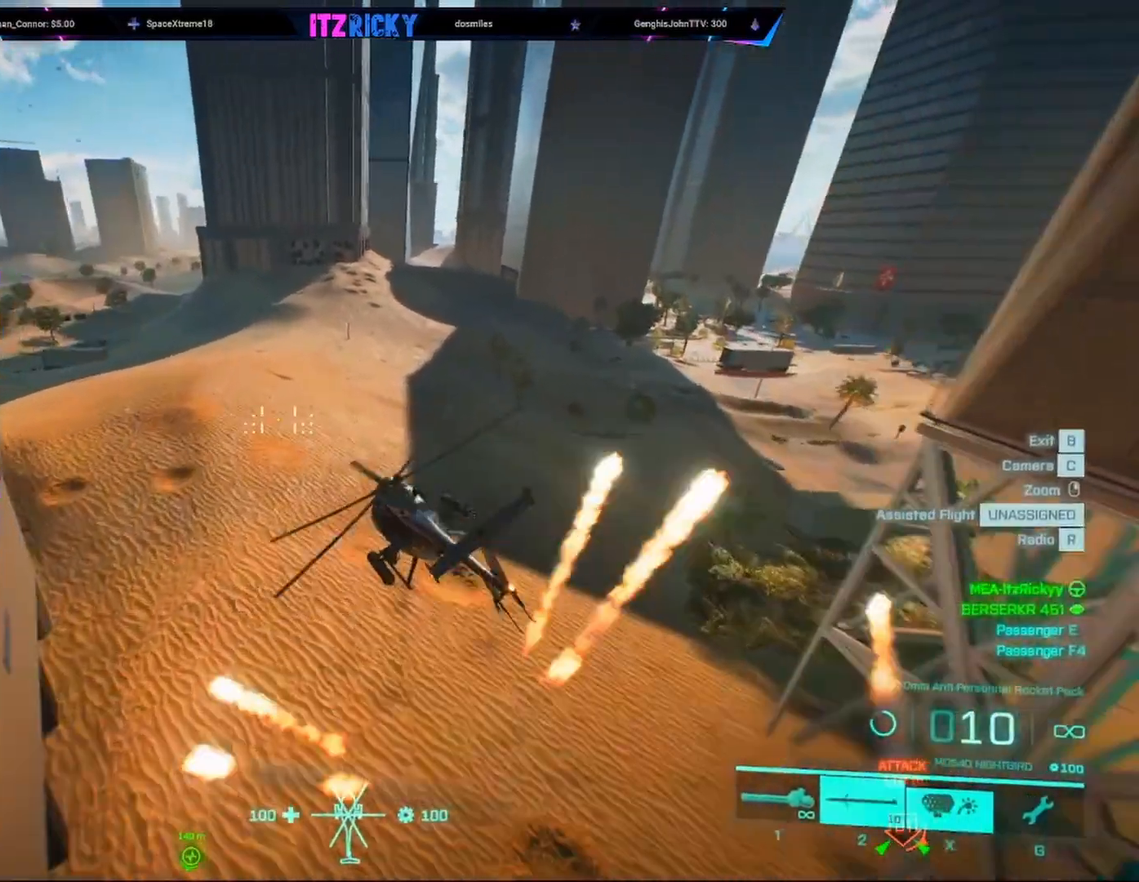
{"keys": ["w"], "mouse": [], "events": []}
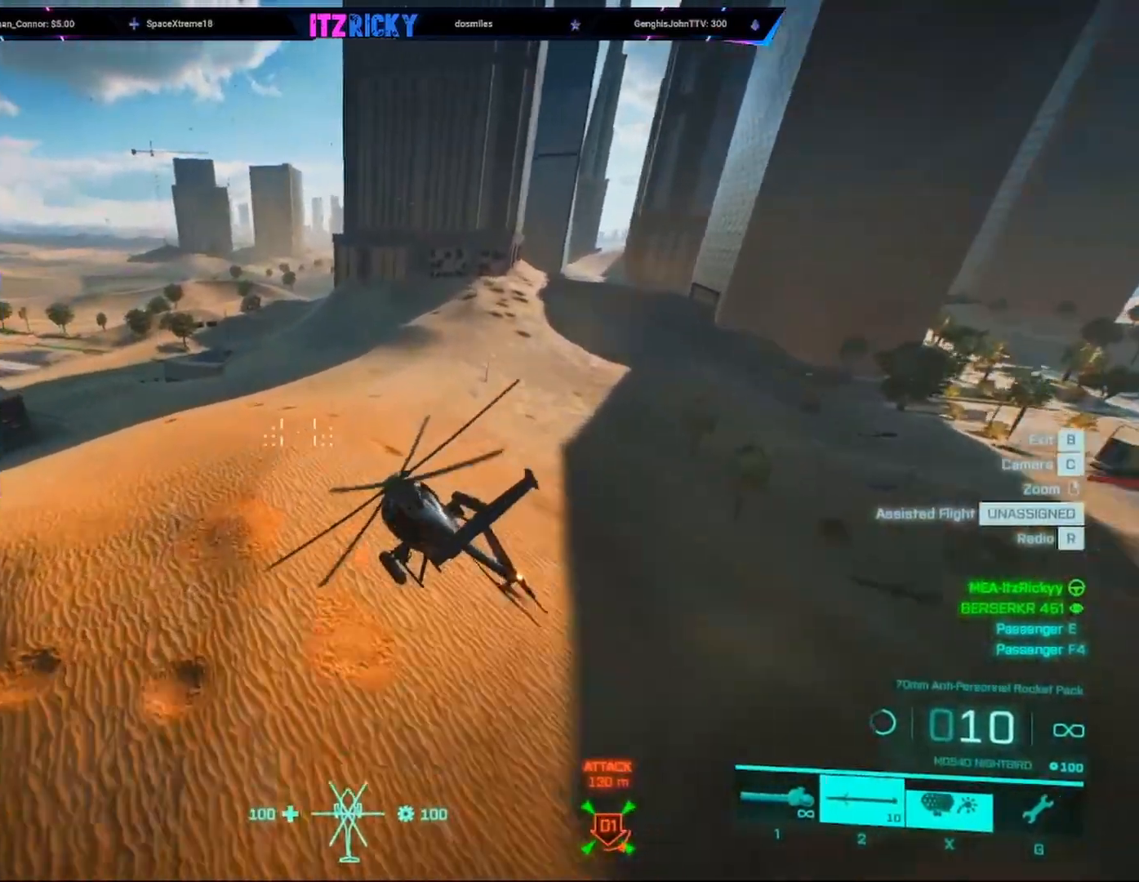
{"keys": ["w"], "mouse": [], "events": []}